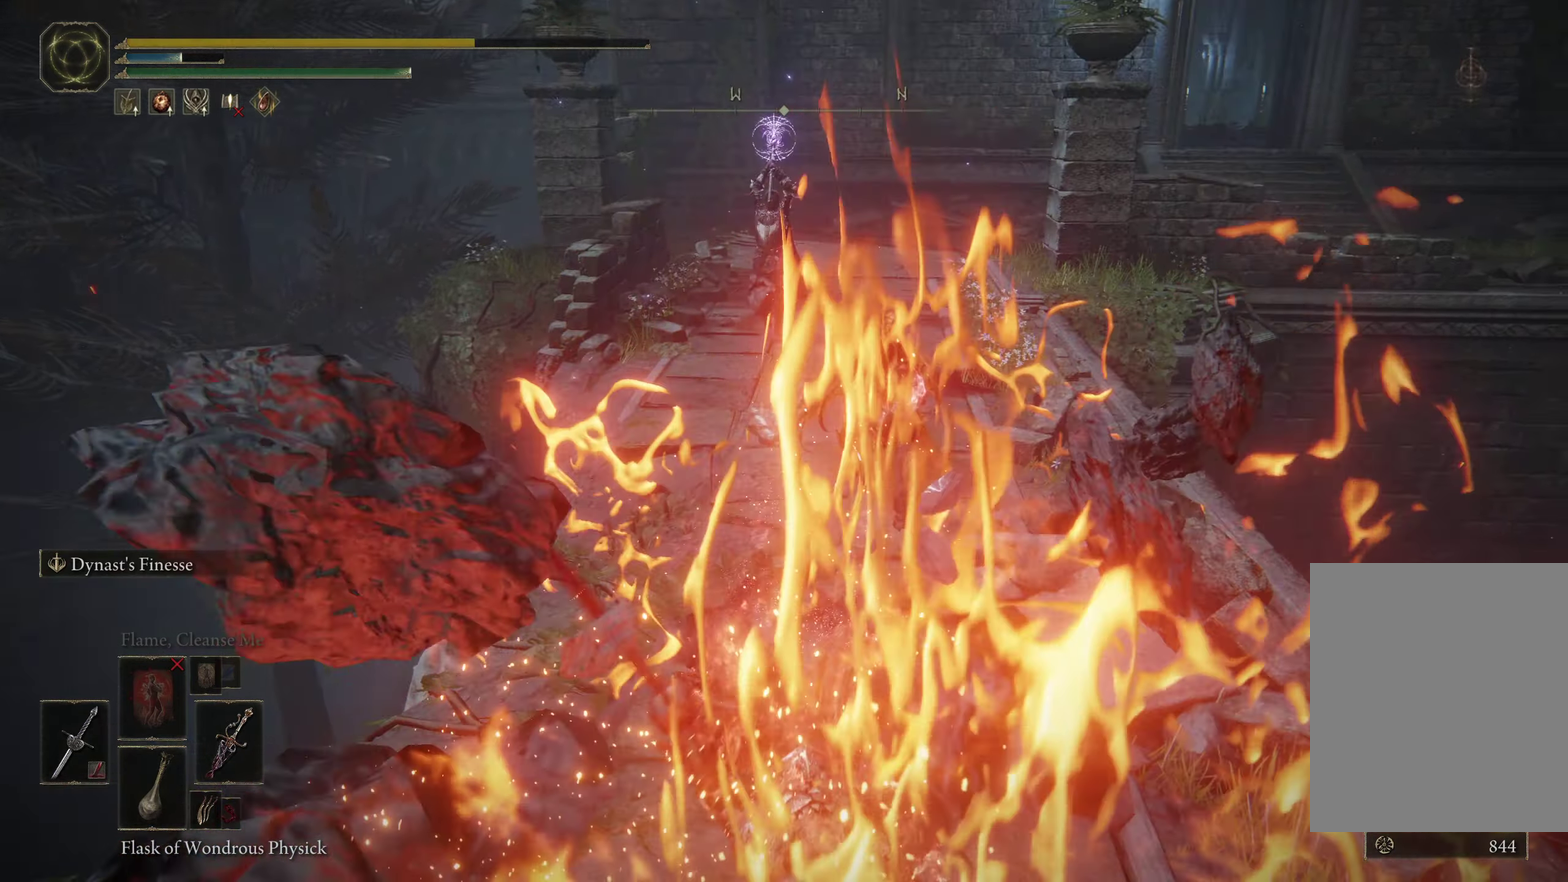
Gameplay with a controller (Xbox layout); each line is a JSON object with the inputs held at the frame after it (dt_ms = milliseconds from this image to that frame). "events" lists button and stick changes between this image and that frame as [ms after this image, input, new state], when the widget could be followed in between.
{"dt_ms": 400, "buttons": [], "left_stick": "center", "right_stick": "center", "events": [[183, "left_stick", "center"], [233, "R1", "up"]]}
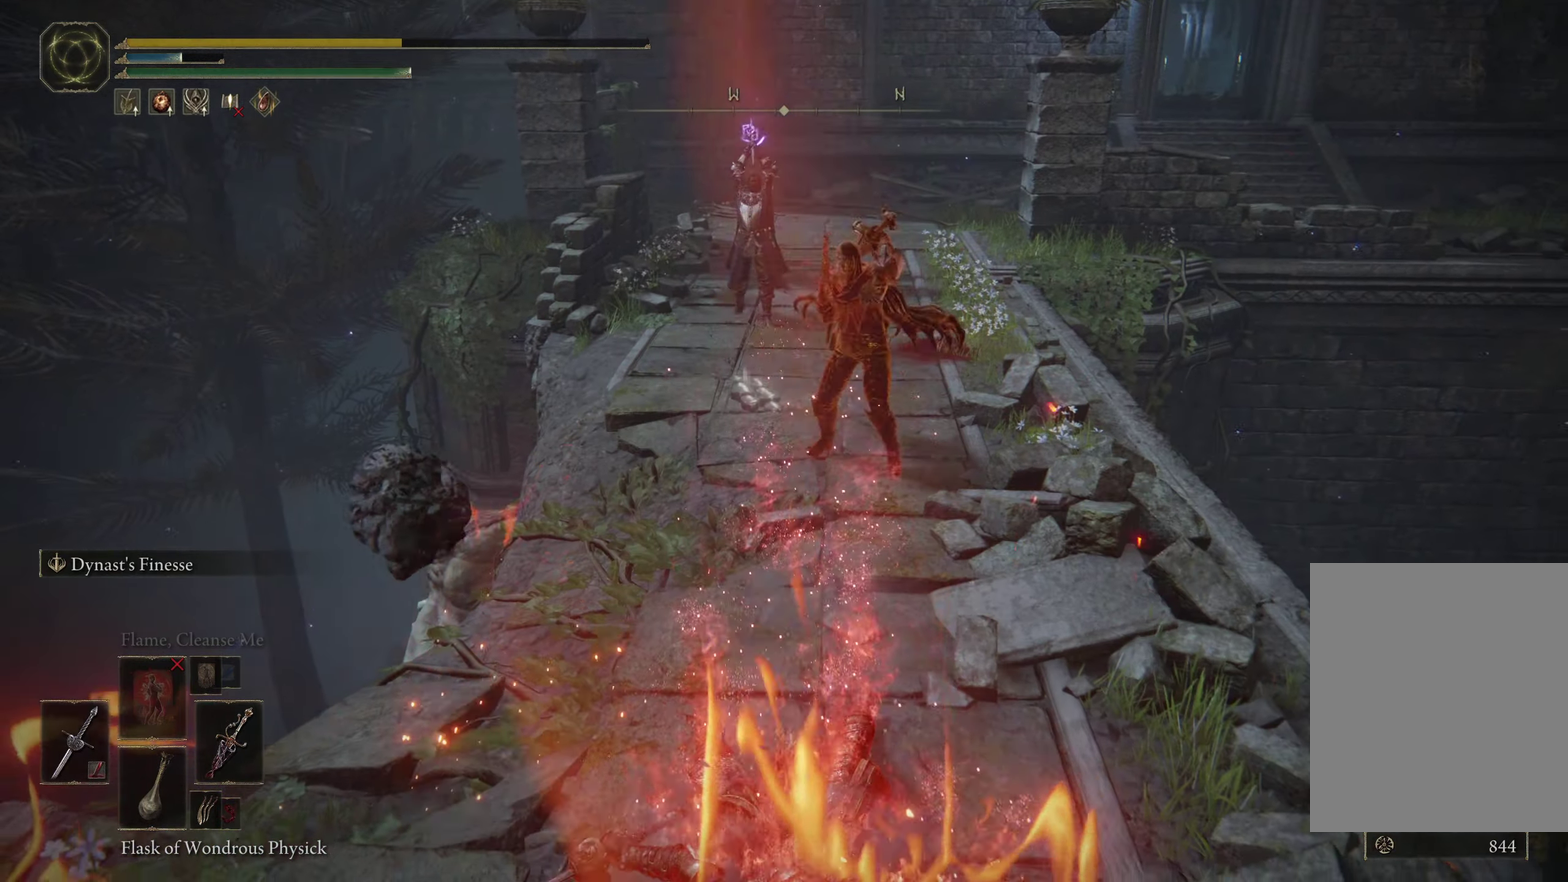
{"dt_ms": 400, "buttons": [], "left_stick": "center", "right_stick": "center", "events": []}
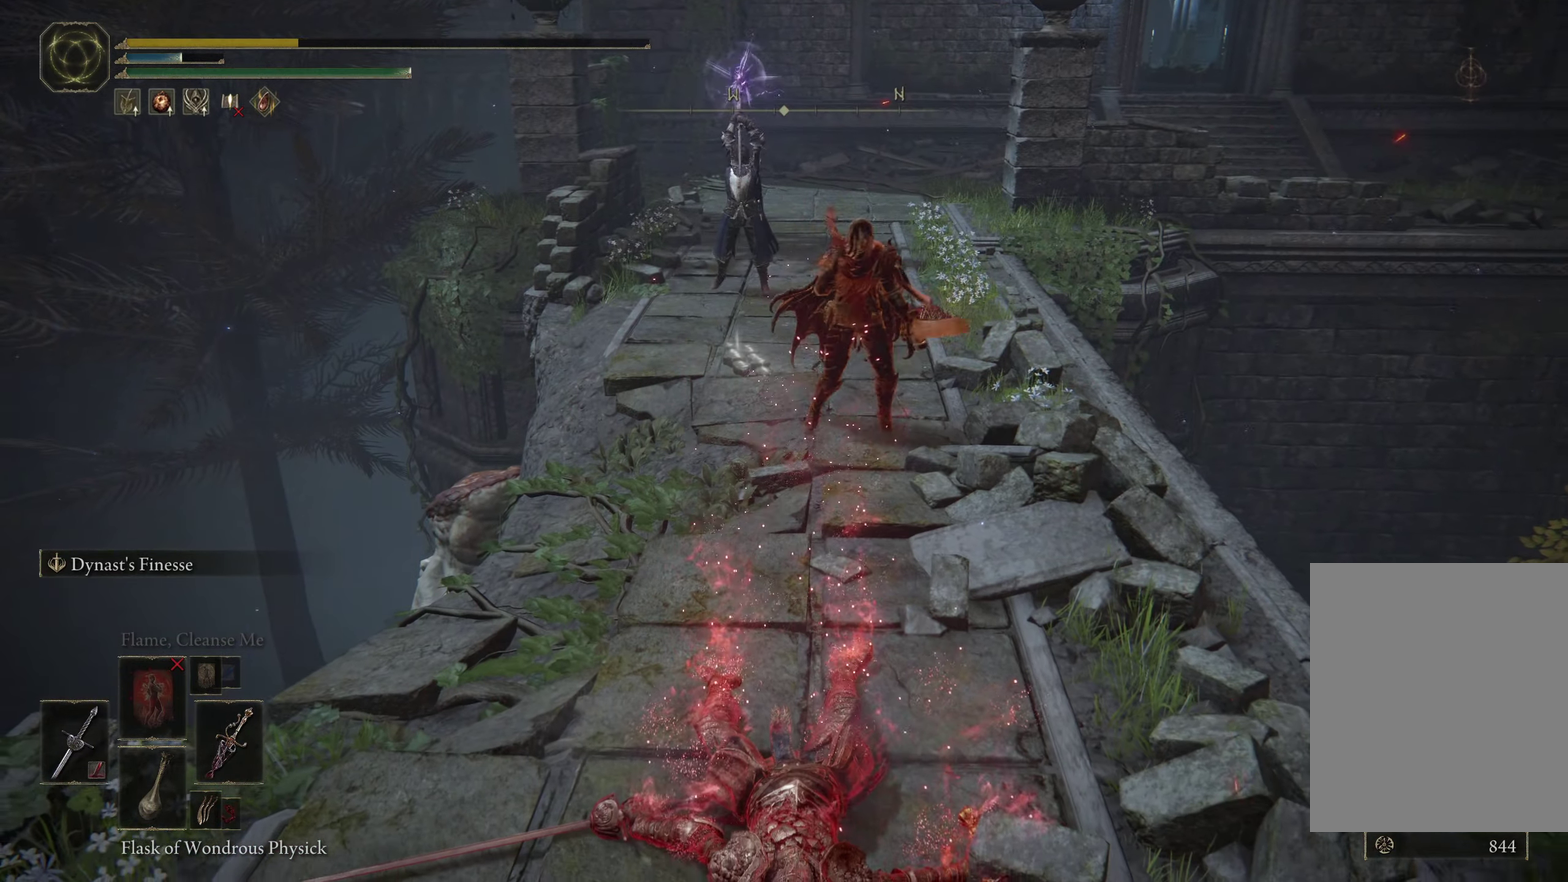
{"dt_ms": 400, "buttons": [], "left_stick": "center", "right_stick": "center", "events": []}
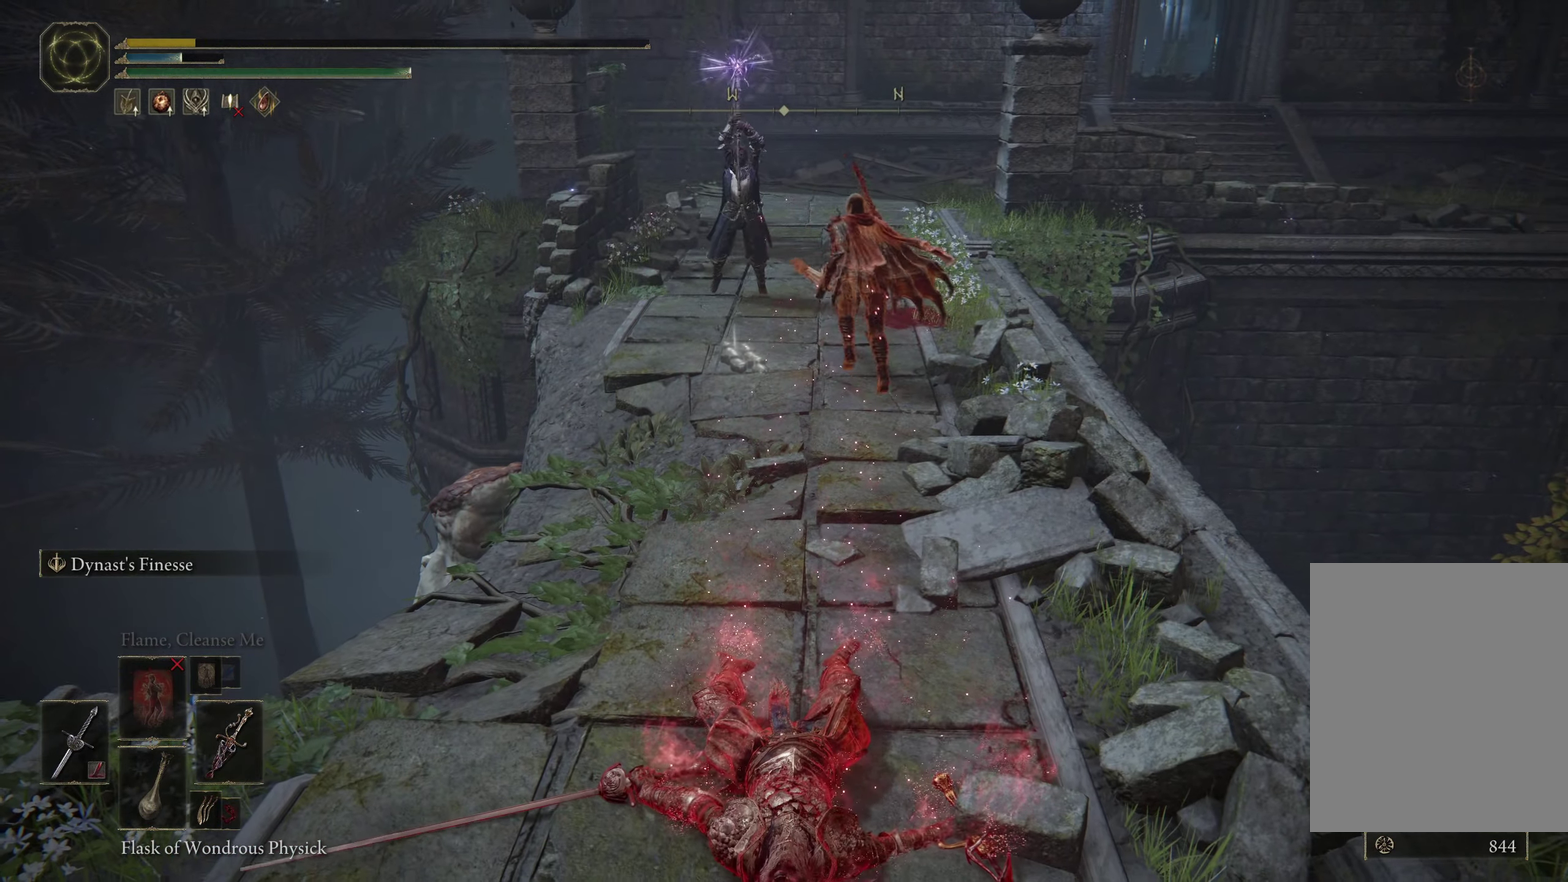
{"dt_ms": 250, "buttons": [], "left_stick": "center", "right_stick": "center", "events": []}
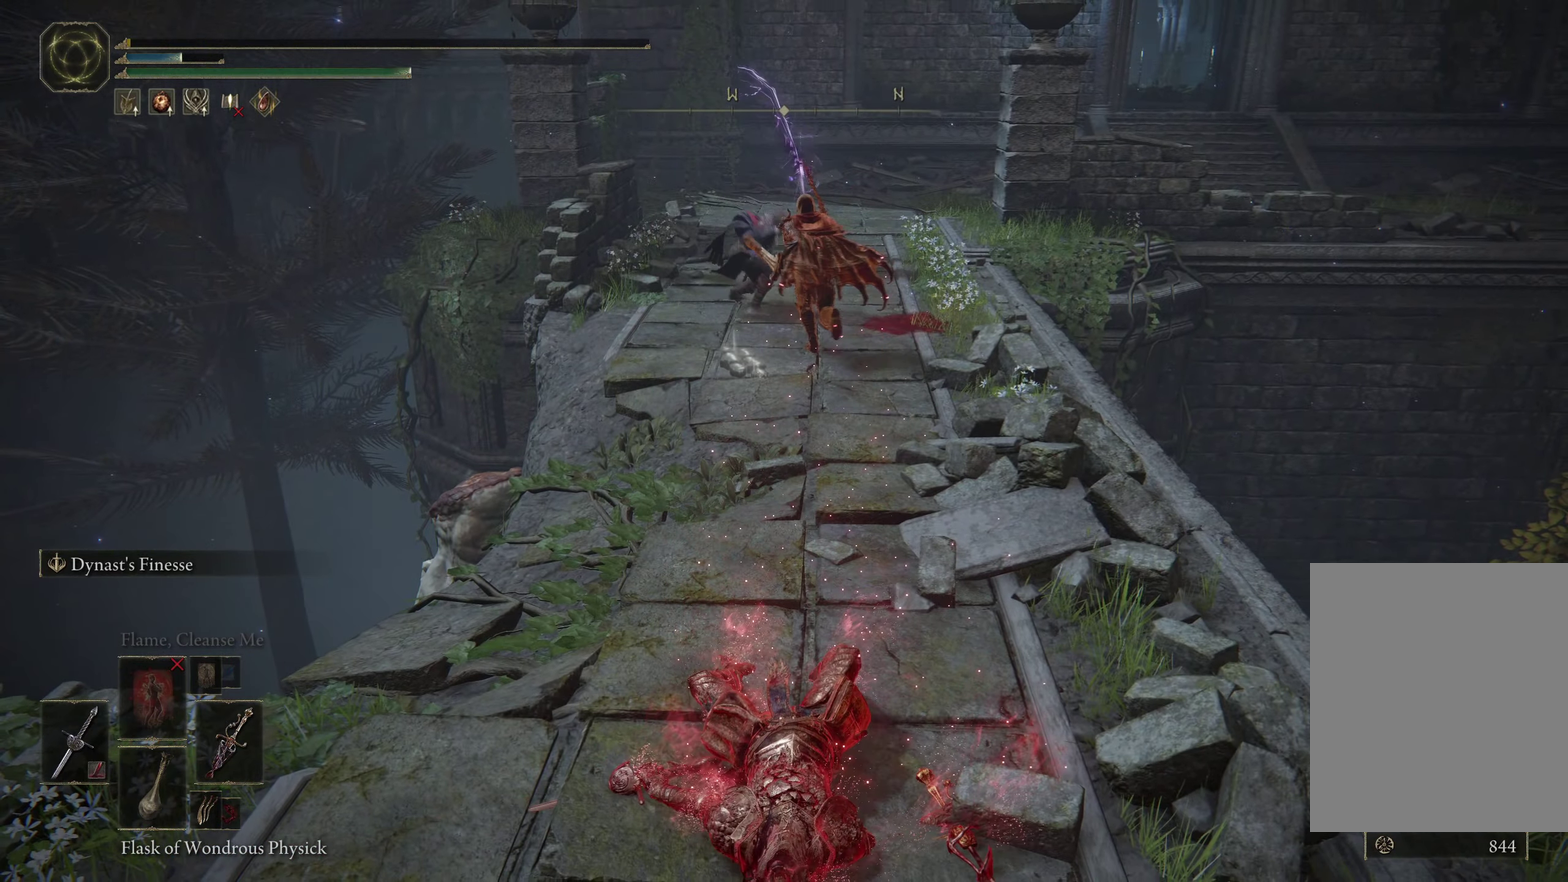
{"dt_ms": 550, "buttons": [], "left_stick": "center", "right_stick": "center", "events": [[383, "left_stick", "down-left"], [467, "left_stick", "center"]]}
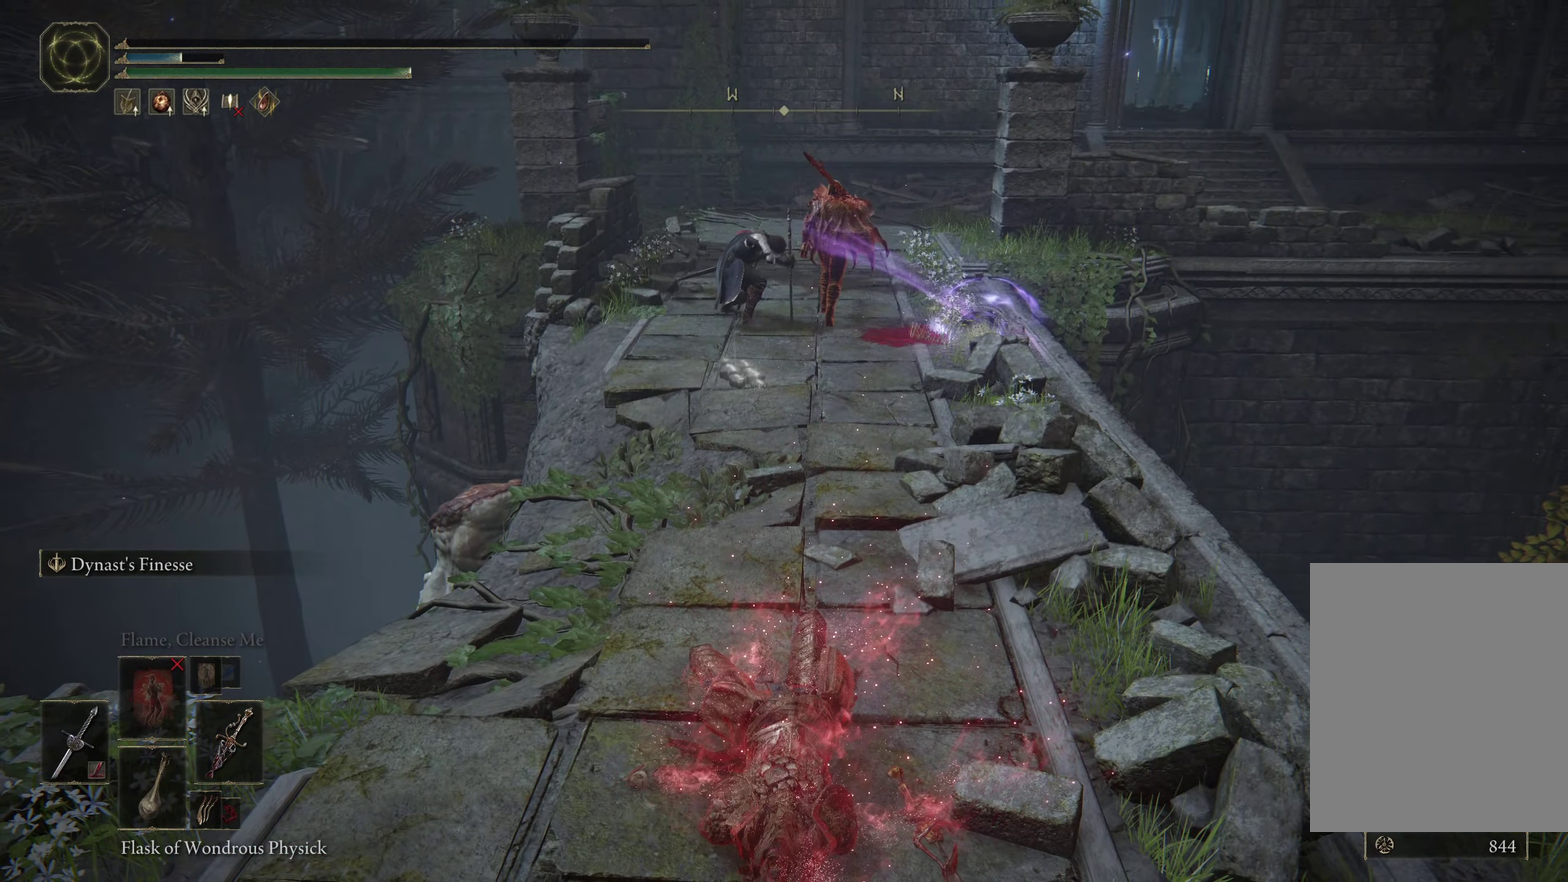
{"dt_ms": 700, "buttons": [], "left_stick": "down-left", "right_stick": "center", "events": [[117, "left_stick", "down-left"], [600, "B", "down"], [667, "B", "up"]]}
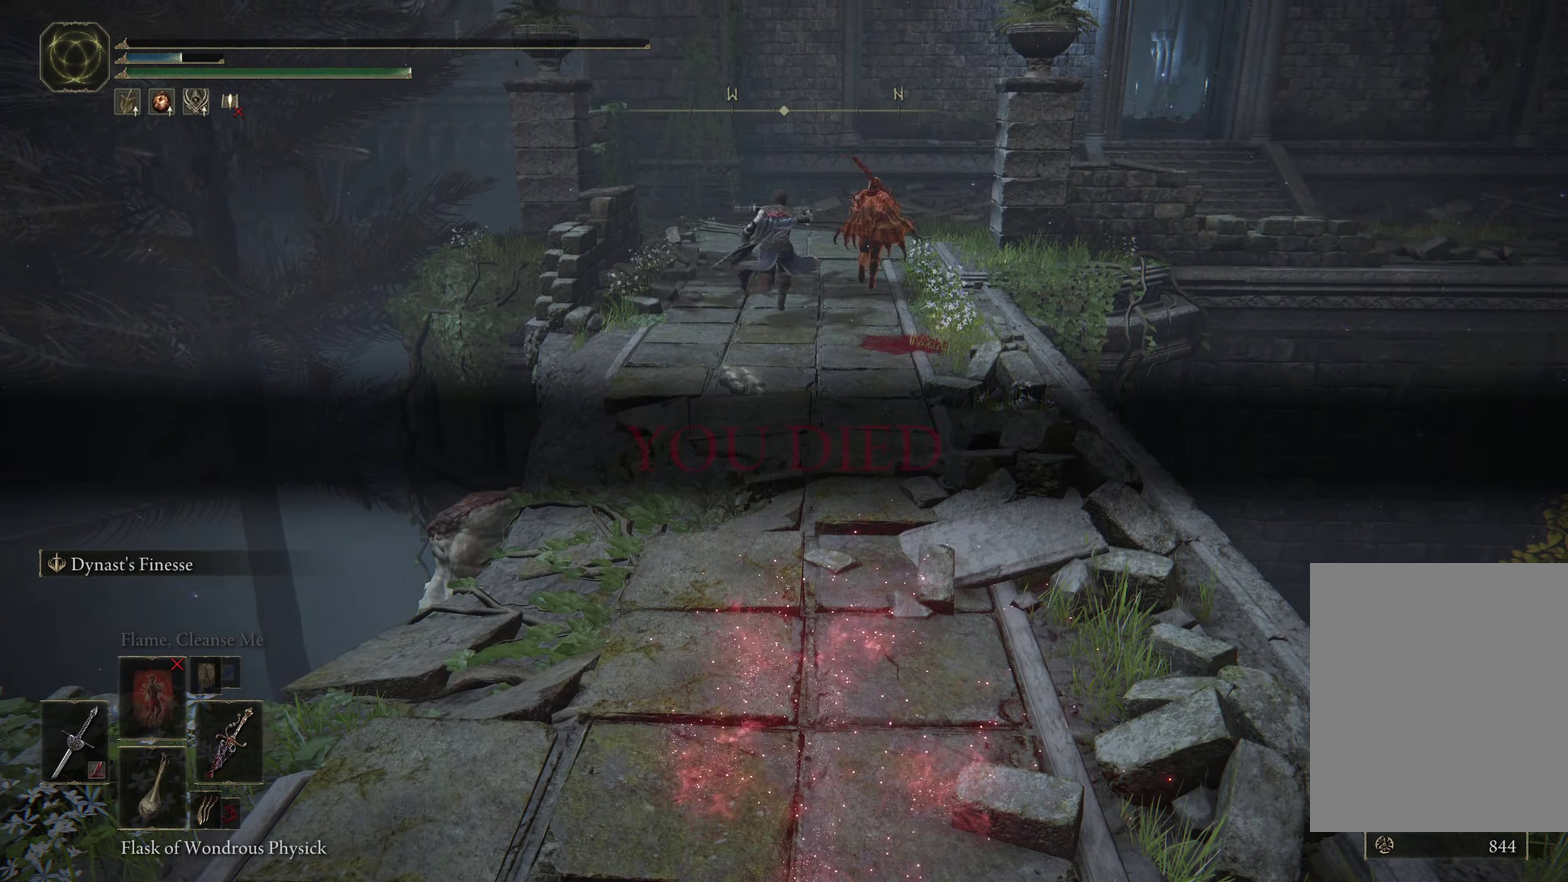
{"dt_ms": 250, "buttons": ["B"], "left_stick": "down-left", "right_stick": "center", "events": [[50, "B", "down"], [117, "B", "up"], [200, "B", "down"]]}
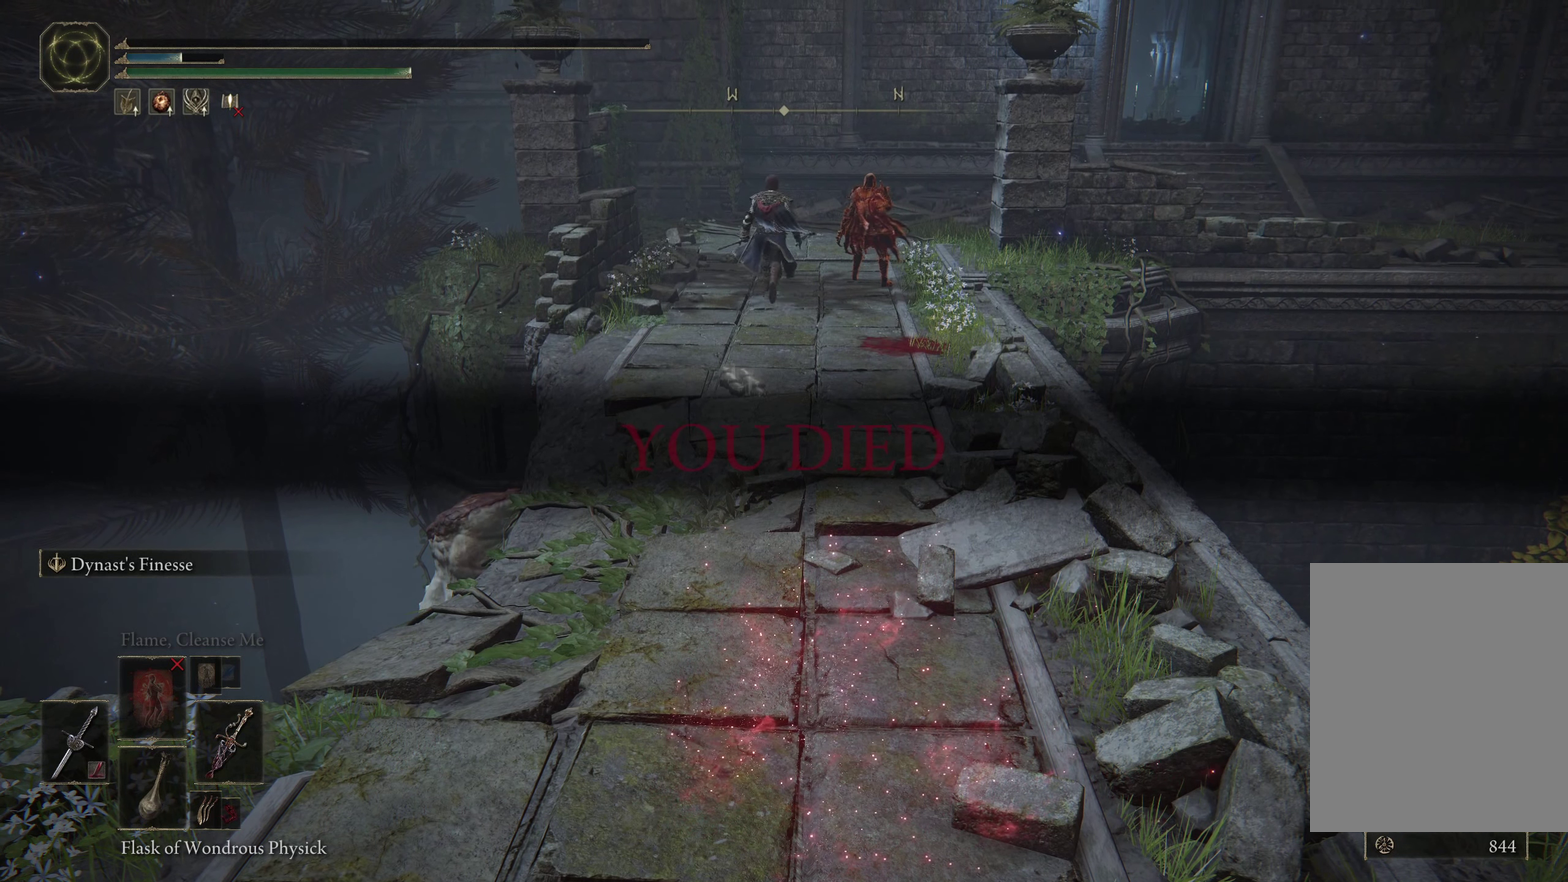
{"dt_ms": 350, "buttons": [], "left_stick": "down-left", "right_stick": "center", "events": [[34, "B", "up"], [100, "B", "down"], [184, "B", "up"], [250, "B", "down"], [350, "B", "up"]]}
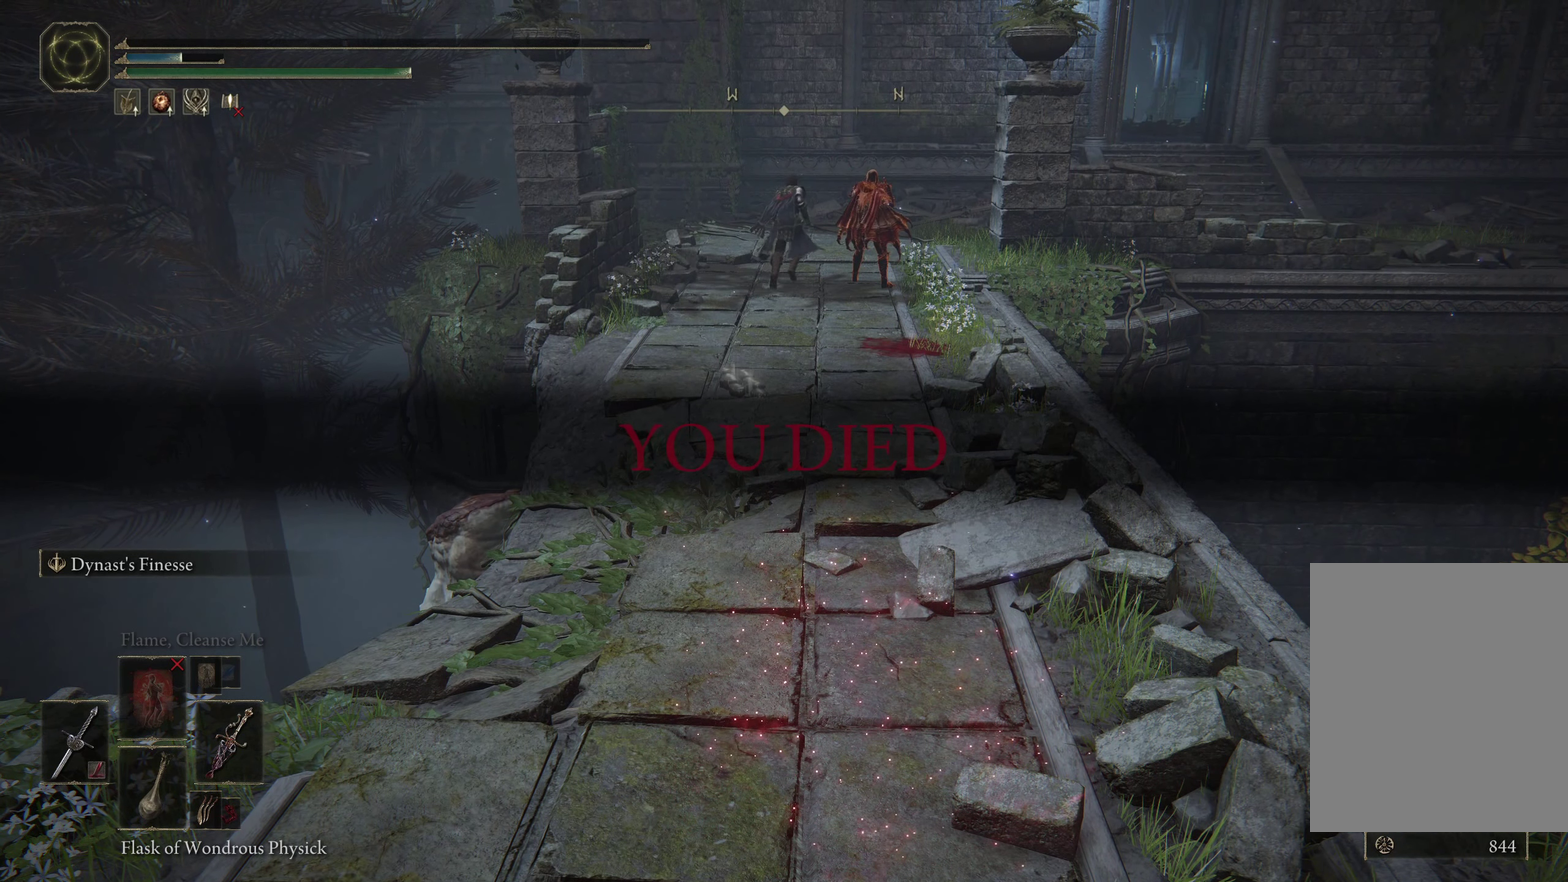
{"dt_ms": 650, "buttons": ["DPAD_DOWN"], "left_stick": "center", "right_stick": "center", "events": [[267, "left_stick", "down"], [334, "left_stick", "down-left"], [550, "DPAD_DOWN", "down"], [550, "left_stick", "center"]]}
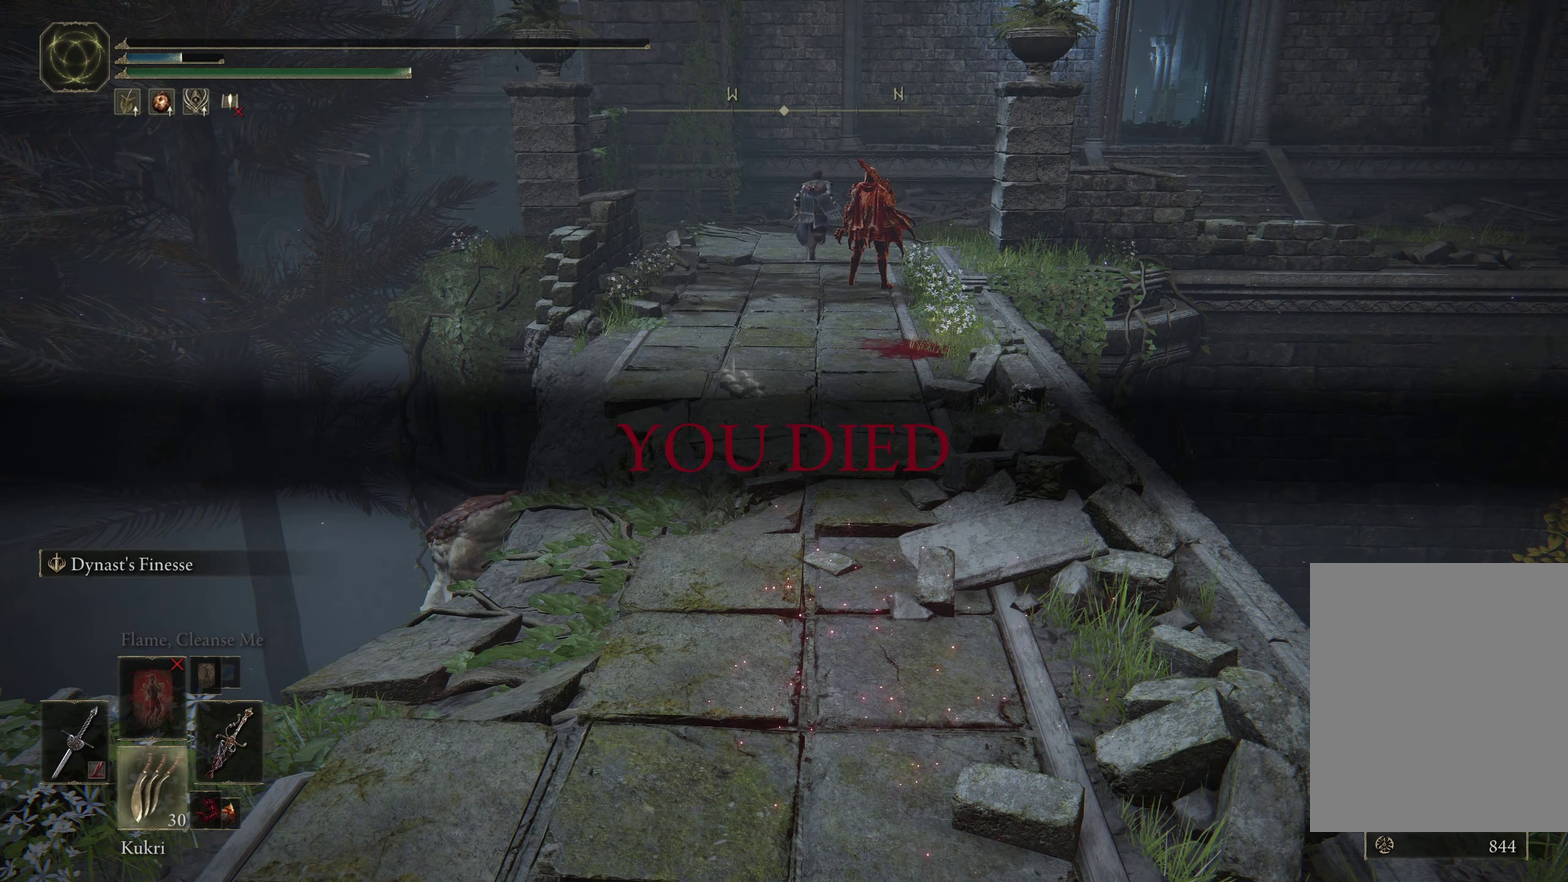
{"dt_ms": 500, "buttons": ["DPAD_DOWN"], "left_stick": "center", "right_stick": "center", "events": [[100, "left_stick", "down-left"], [234, "left_stick", "center"]]}
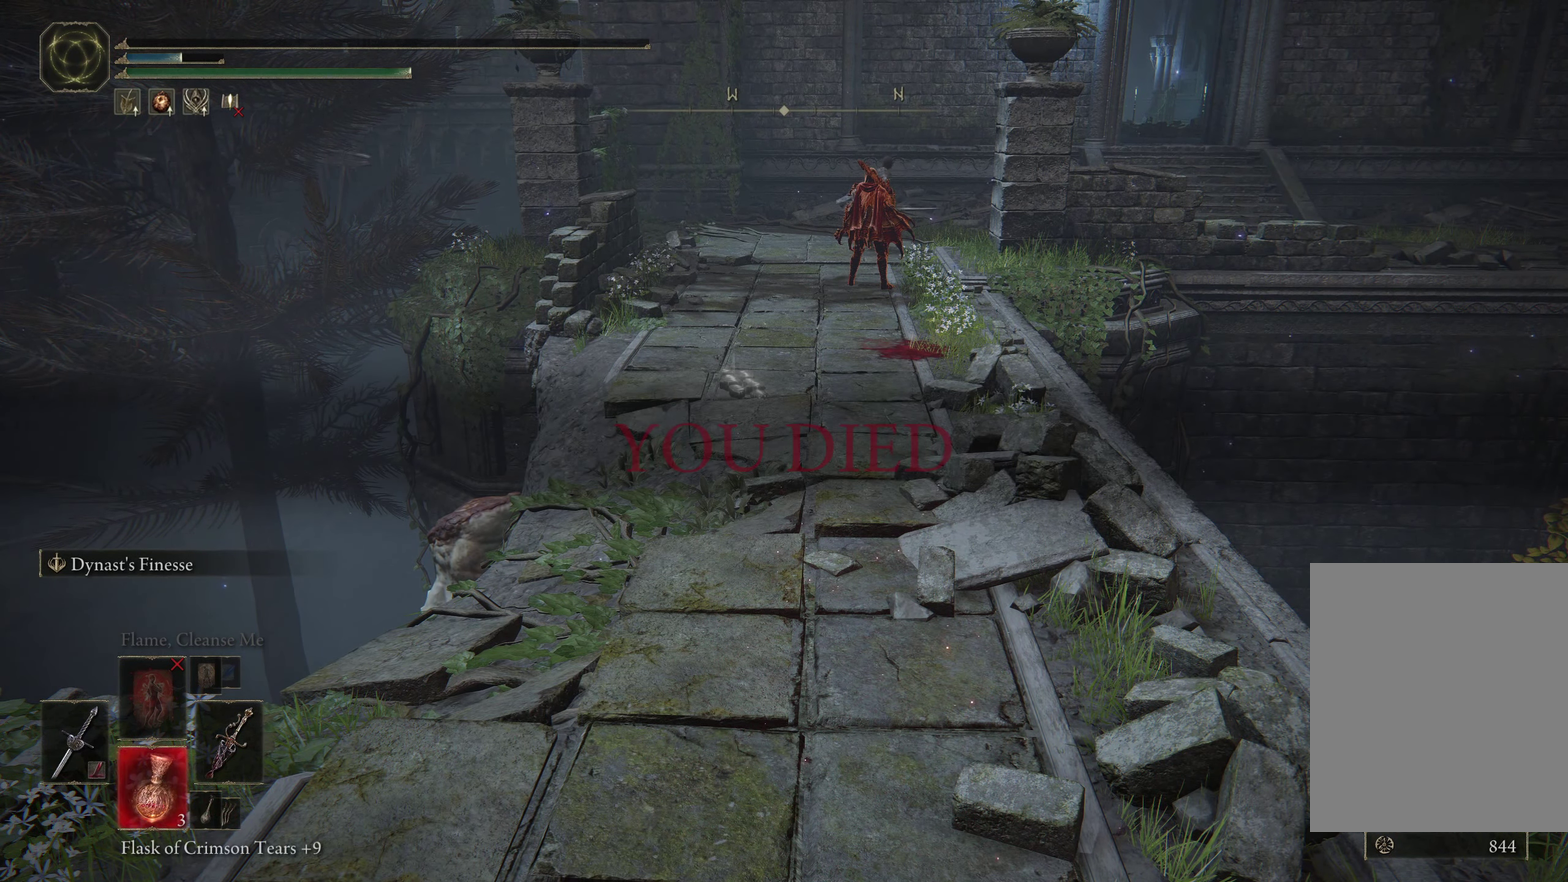
{"dt_ms": 500, "buttons": [], "left_stick": "center", "right_stick": "center", "events": [[400, "DPAD_DOWN", "up"]]}
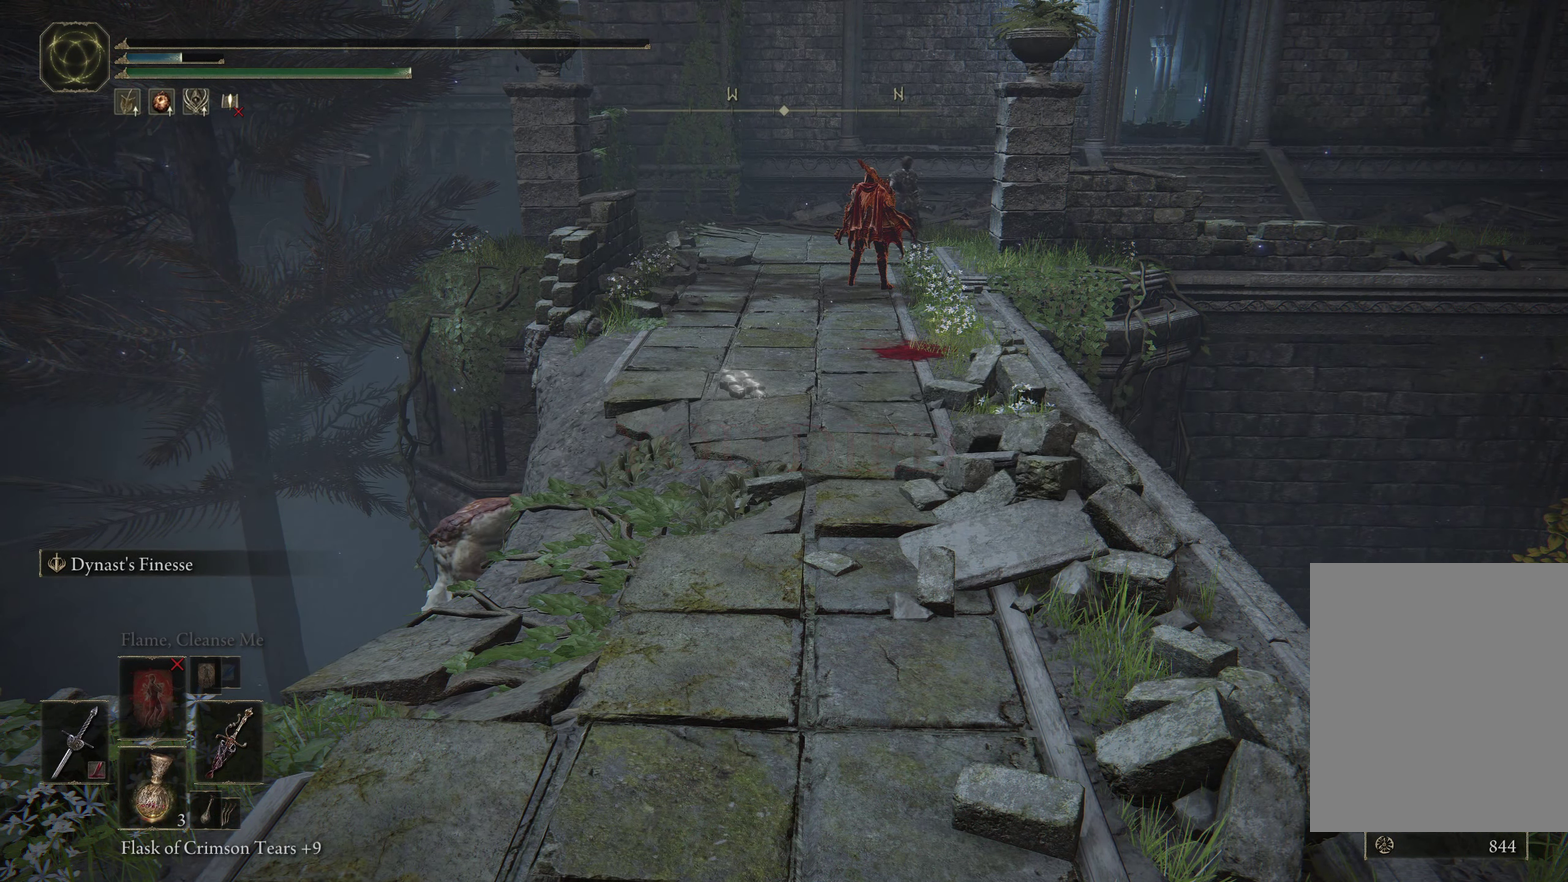
{"dt_ms": 650, "buttons": ["DPAD_DOWN"], "left_stick": "center", "right_stick": "center", "events": [[584, "DPAD_DOWN", "down"]]}
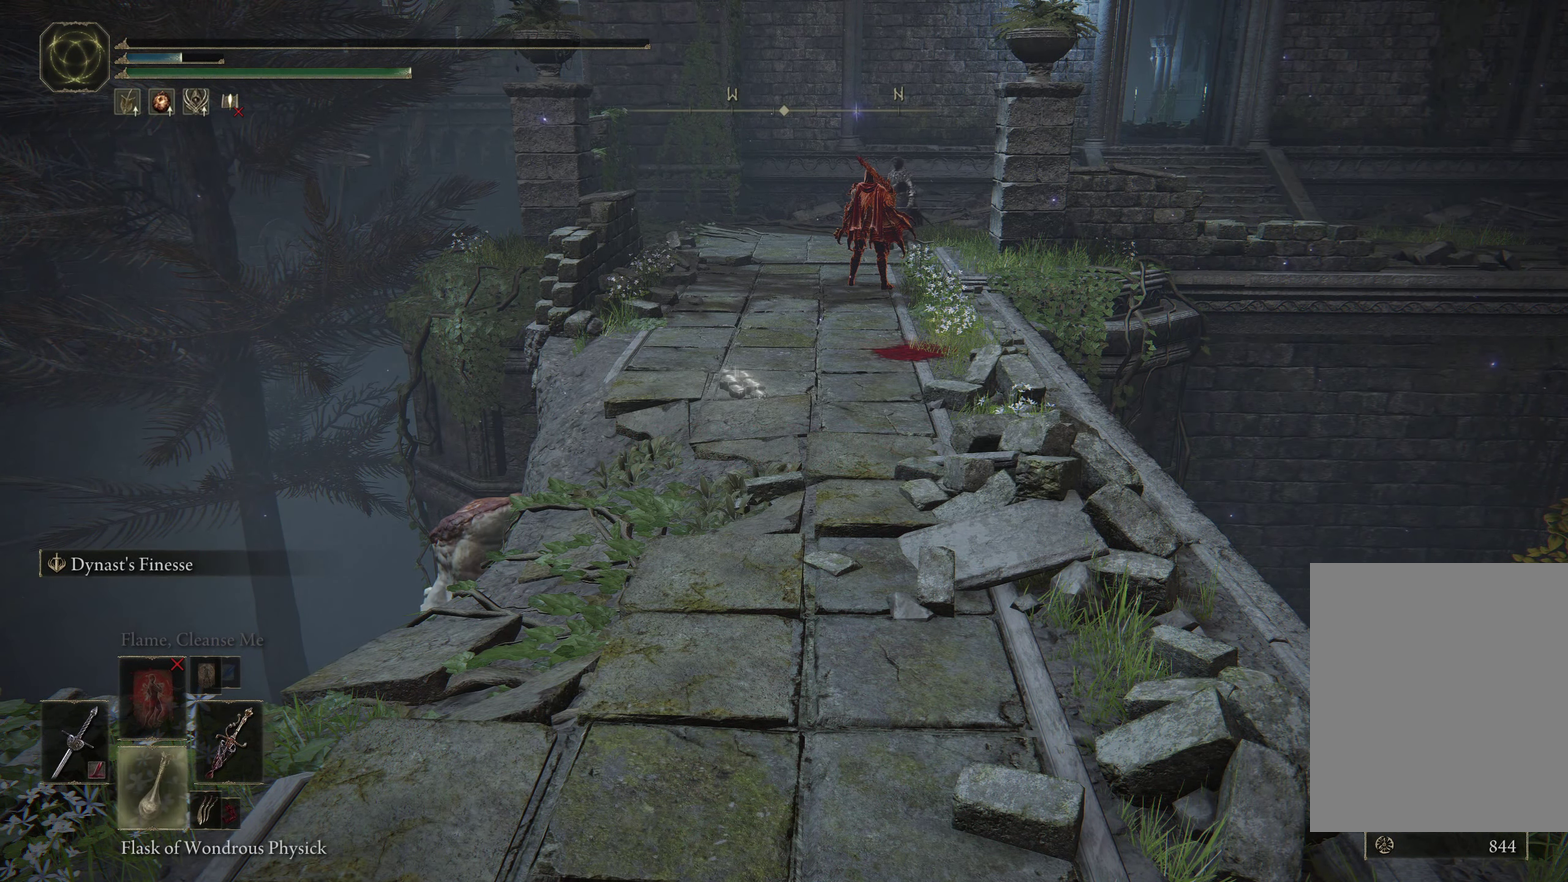
{"dt_ms": 350, "buttons": [], "left_stick": "center", "right_stick": "center", "events": [[50, "DPAD_DOWN", "up"], [100, "DPAD_DOWN", "down"], [184, "DPAD_DOWN", "up"], [234, "DPAD_DOWN", "down"], [317, "DPAD_DOWN", "up"]]}
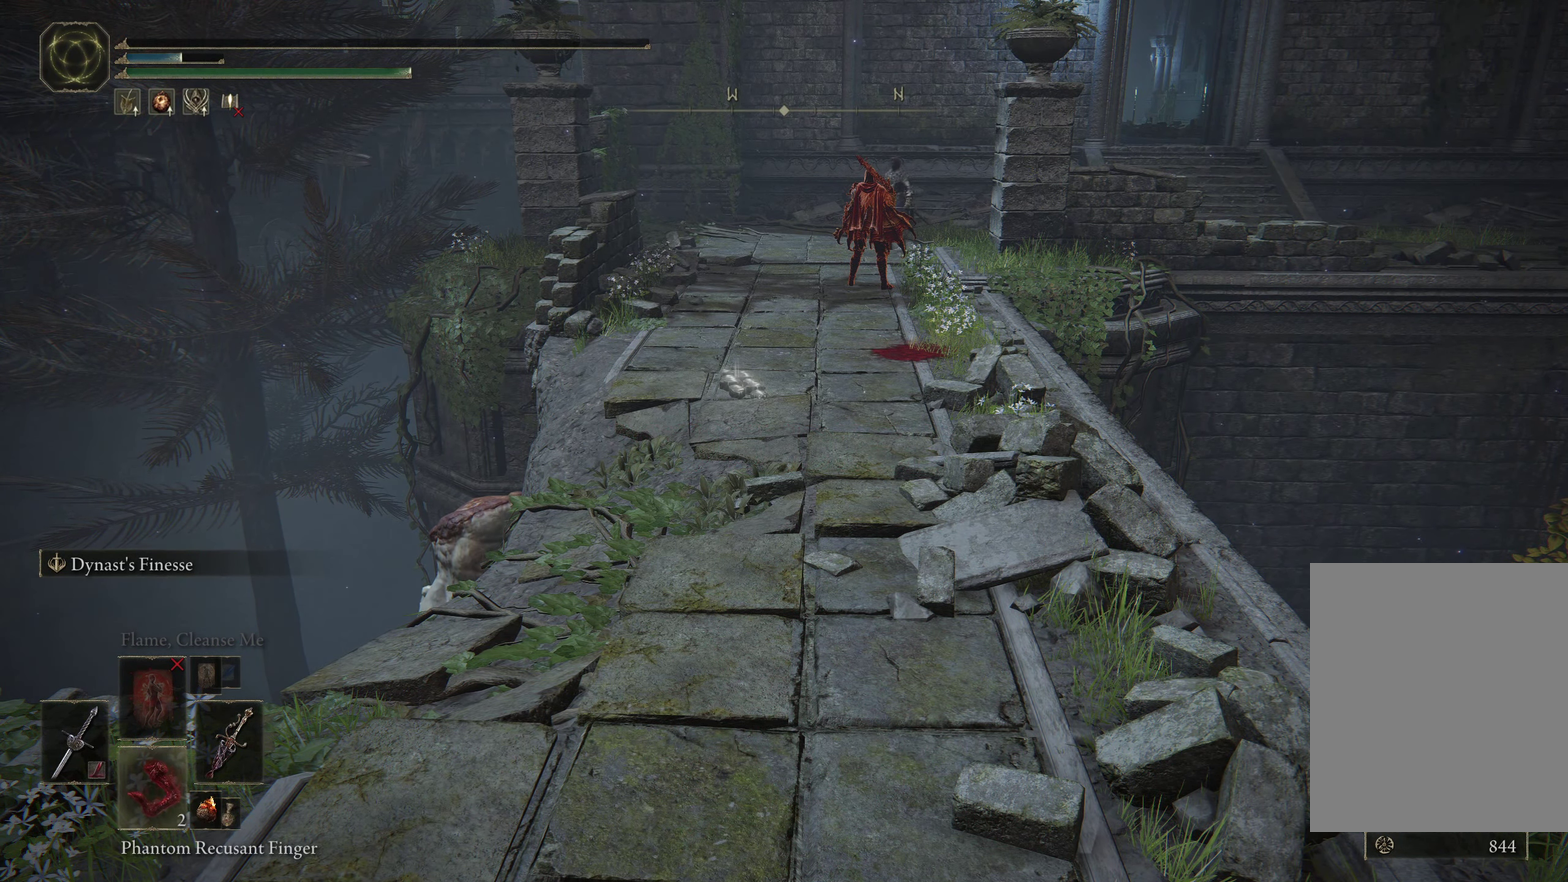
{"dt_ms": 500, "buttons": [], "left_stick": "center", "right_stick": "center", "events": []}
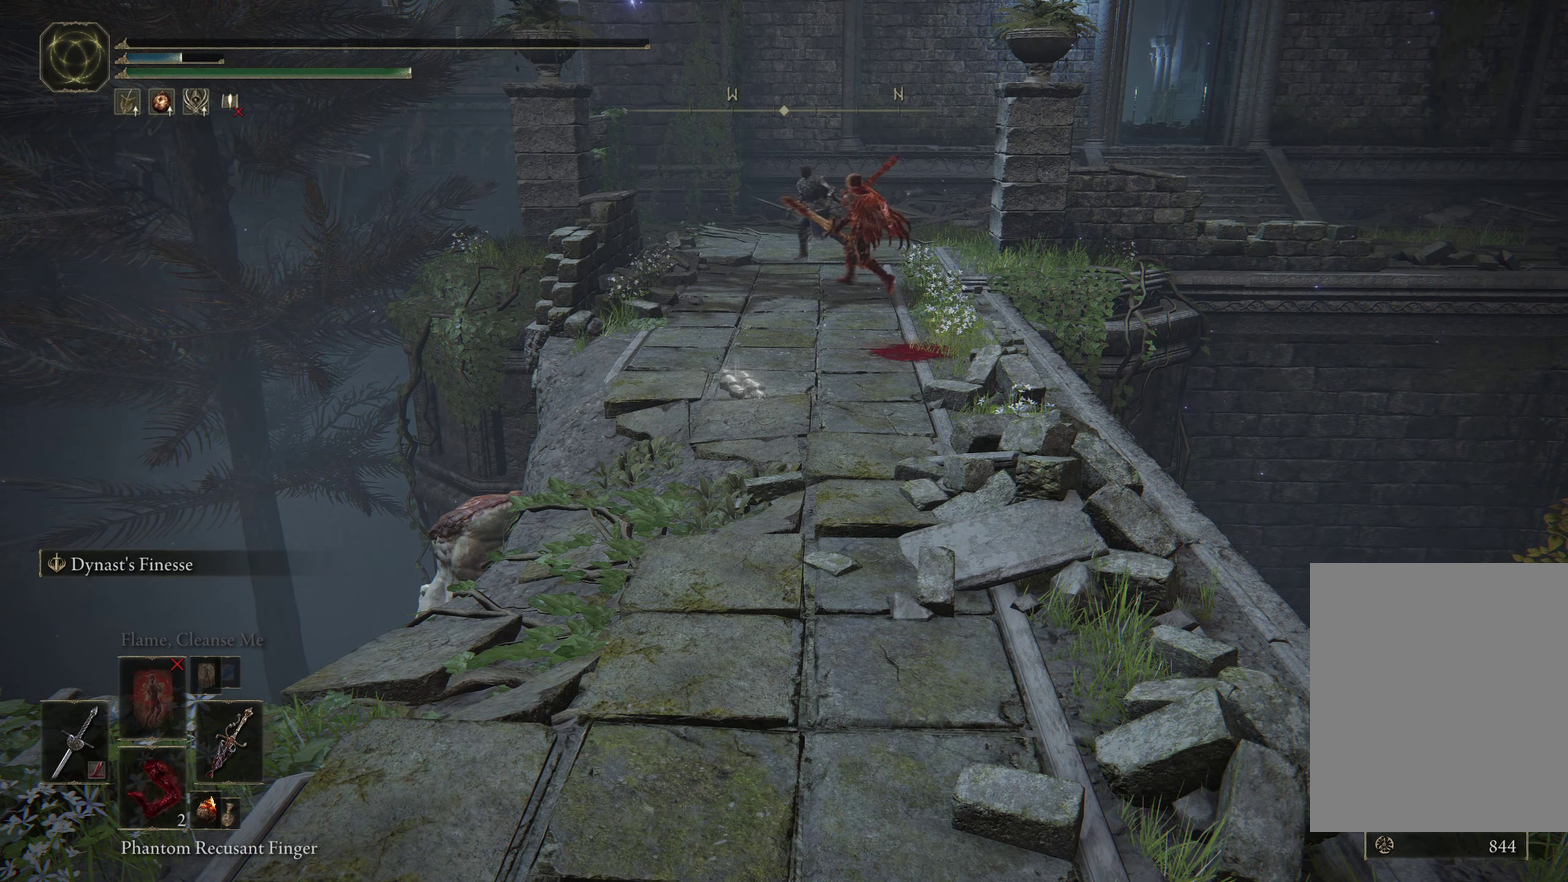
{"dt_ms": 500, "buttons": [], "left_stick": "center", "right_stick": "center", "events": []}
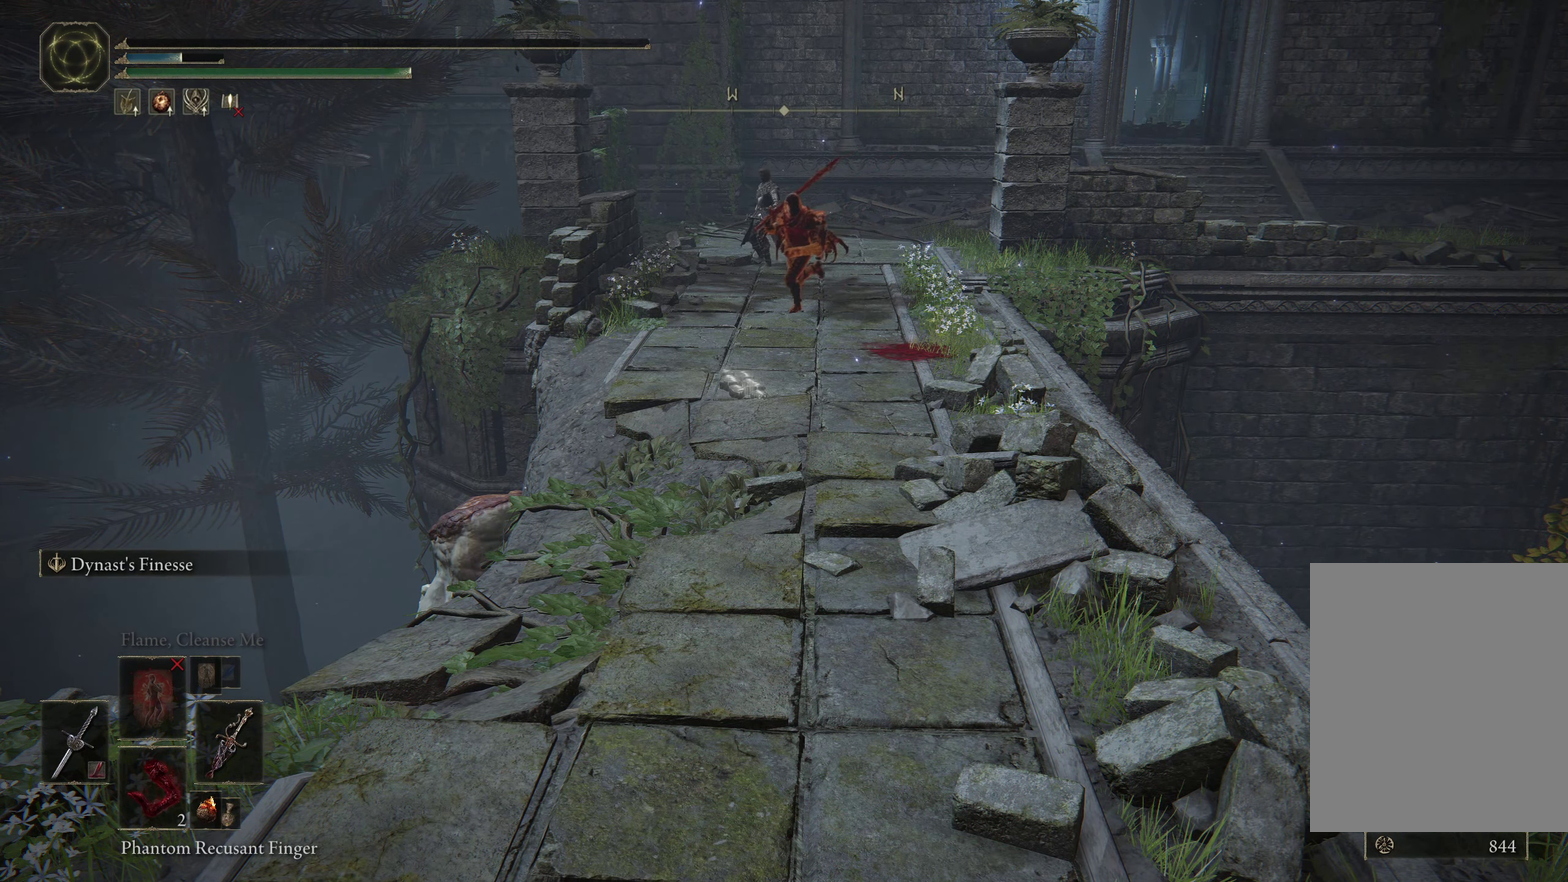
{"dt_ms": 500, "buttons": [], "left_stick": "center", "right_stick": "center", "events": []}
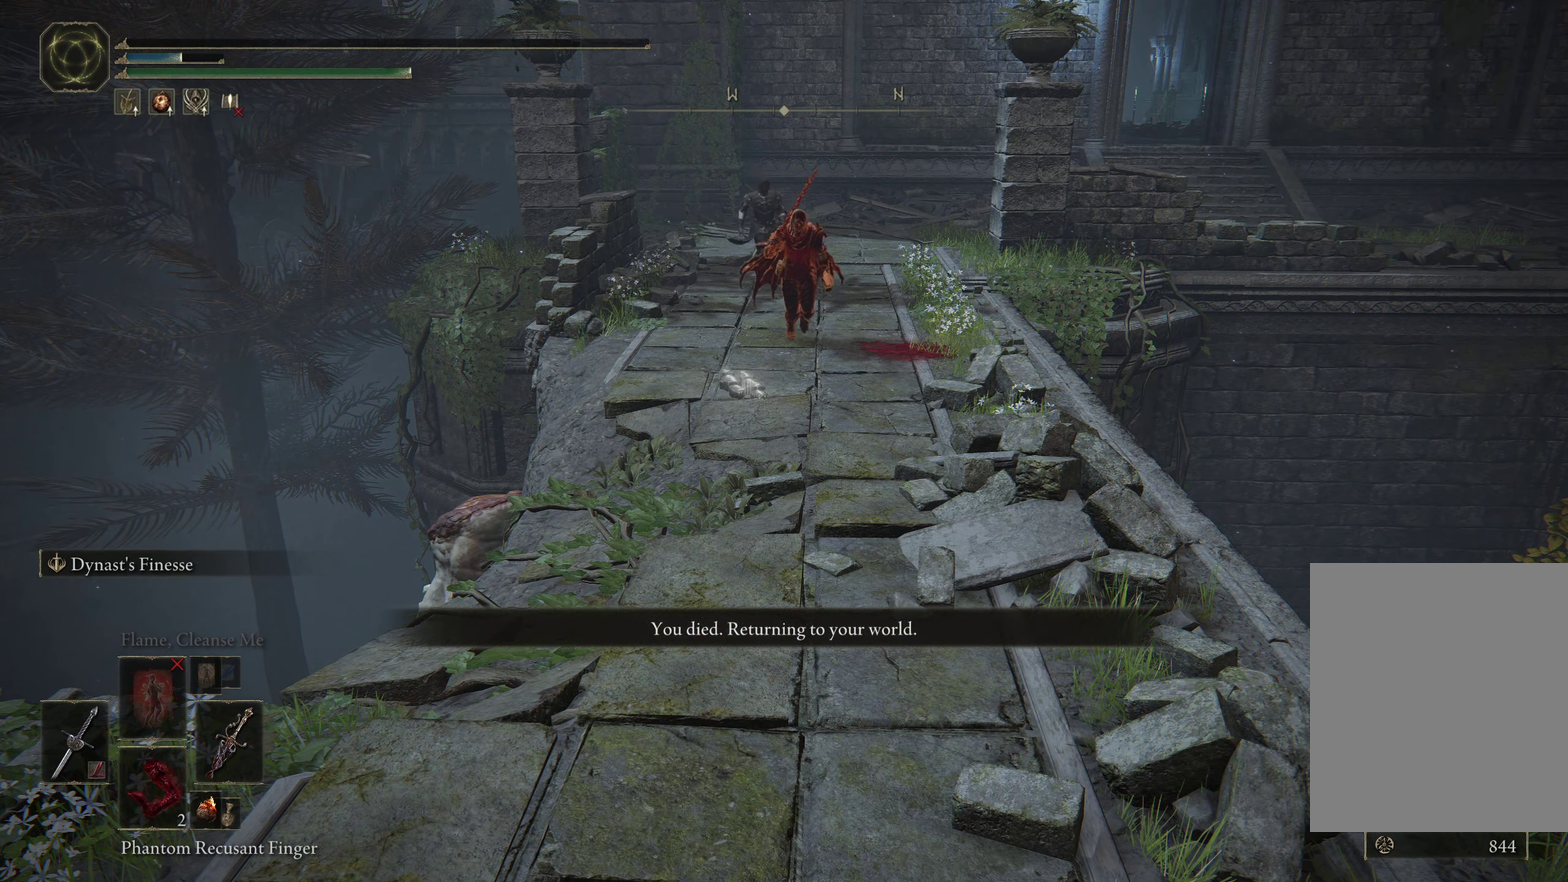
{"dt_ms": 500, "buttons": [], "left_stick": "center", "right_stick": "center", "events": []}
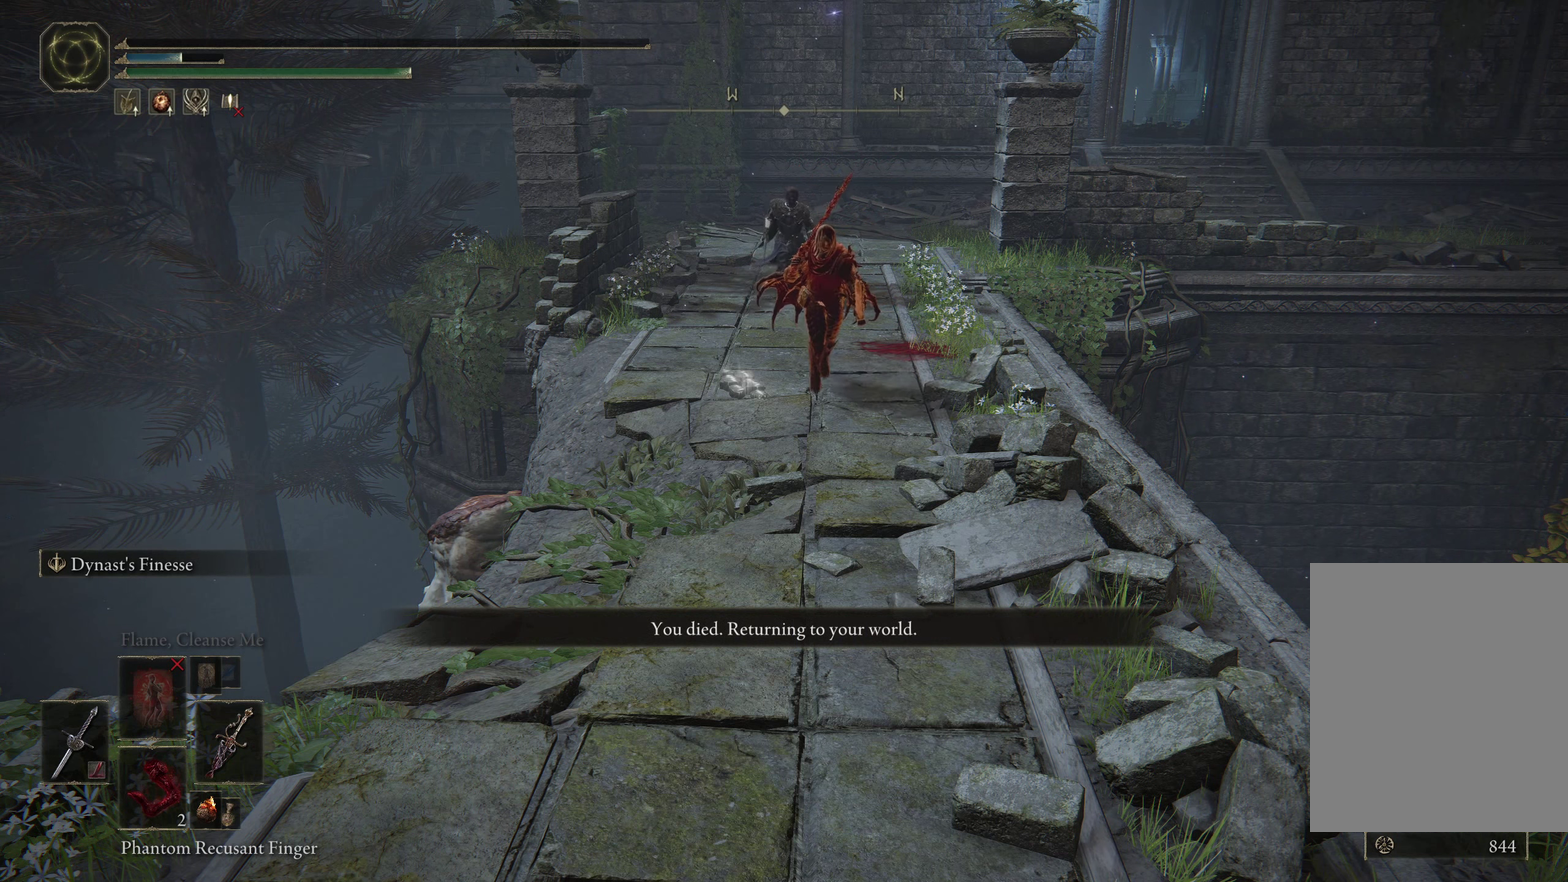
{"dt_ms": 500, "buttons": [], "left_stick": "center", "right_stick": "center", "events": []}
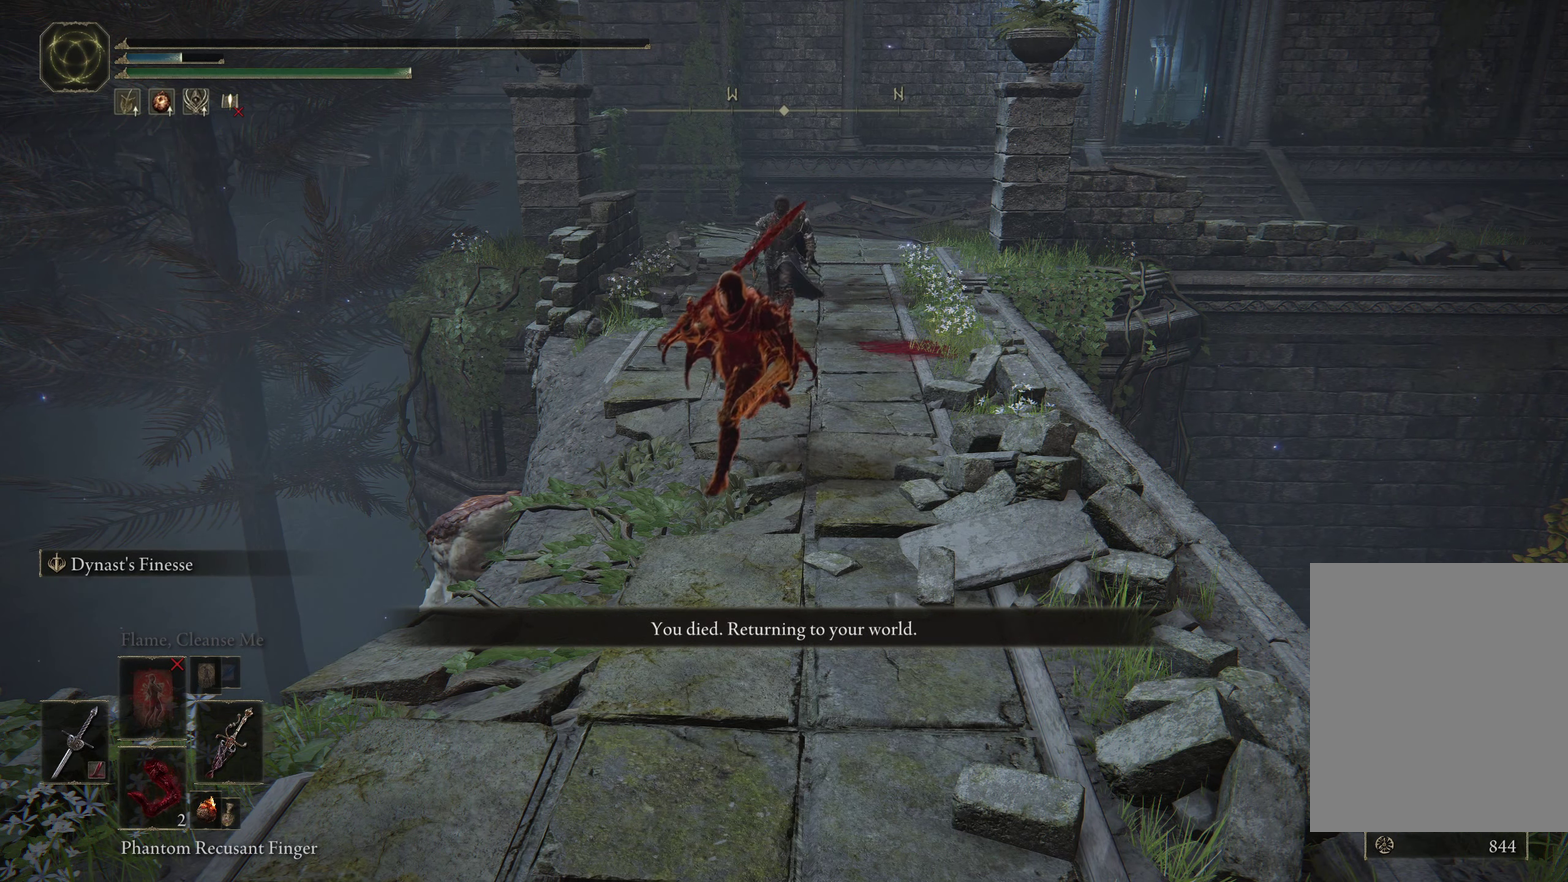
{"dt_ms": 500, "buttons": [], "left_stick": "center", "right_stick": "center", "events": []}
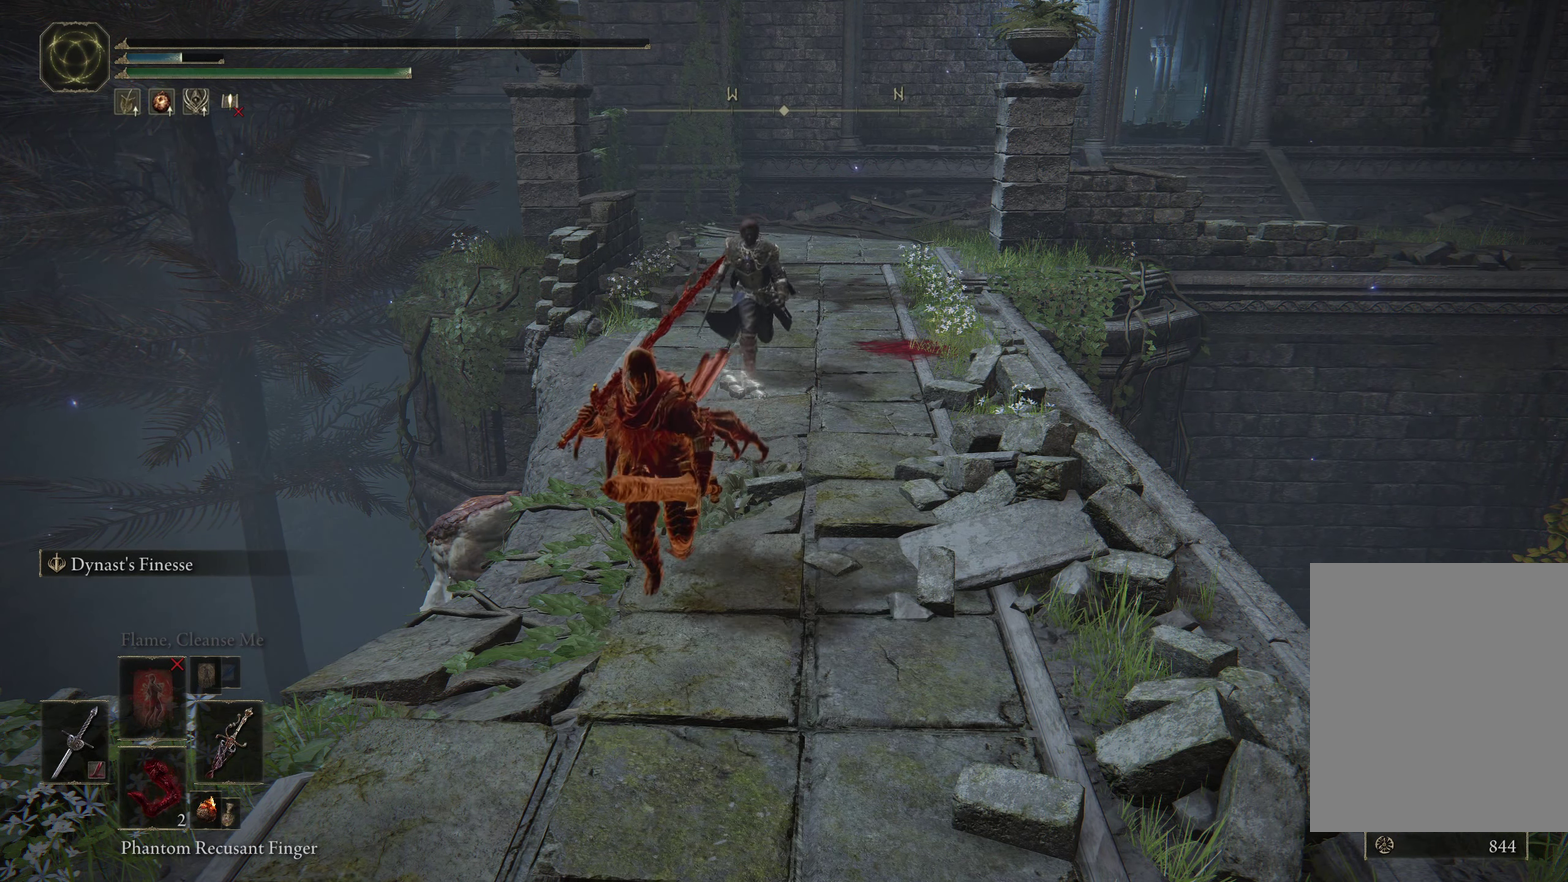
{"dt_ms": 500, "buttons": [], "left_stick": "center", "right_stick": "center", "events": []}
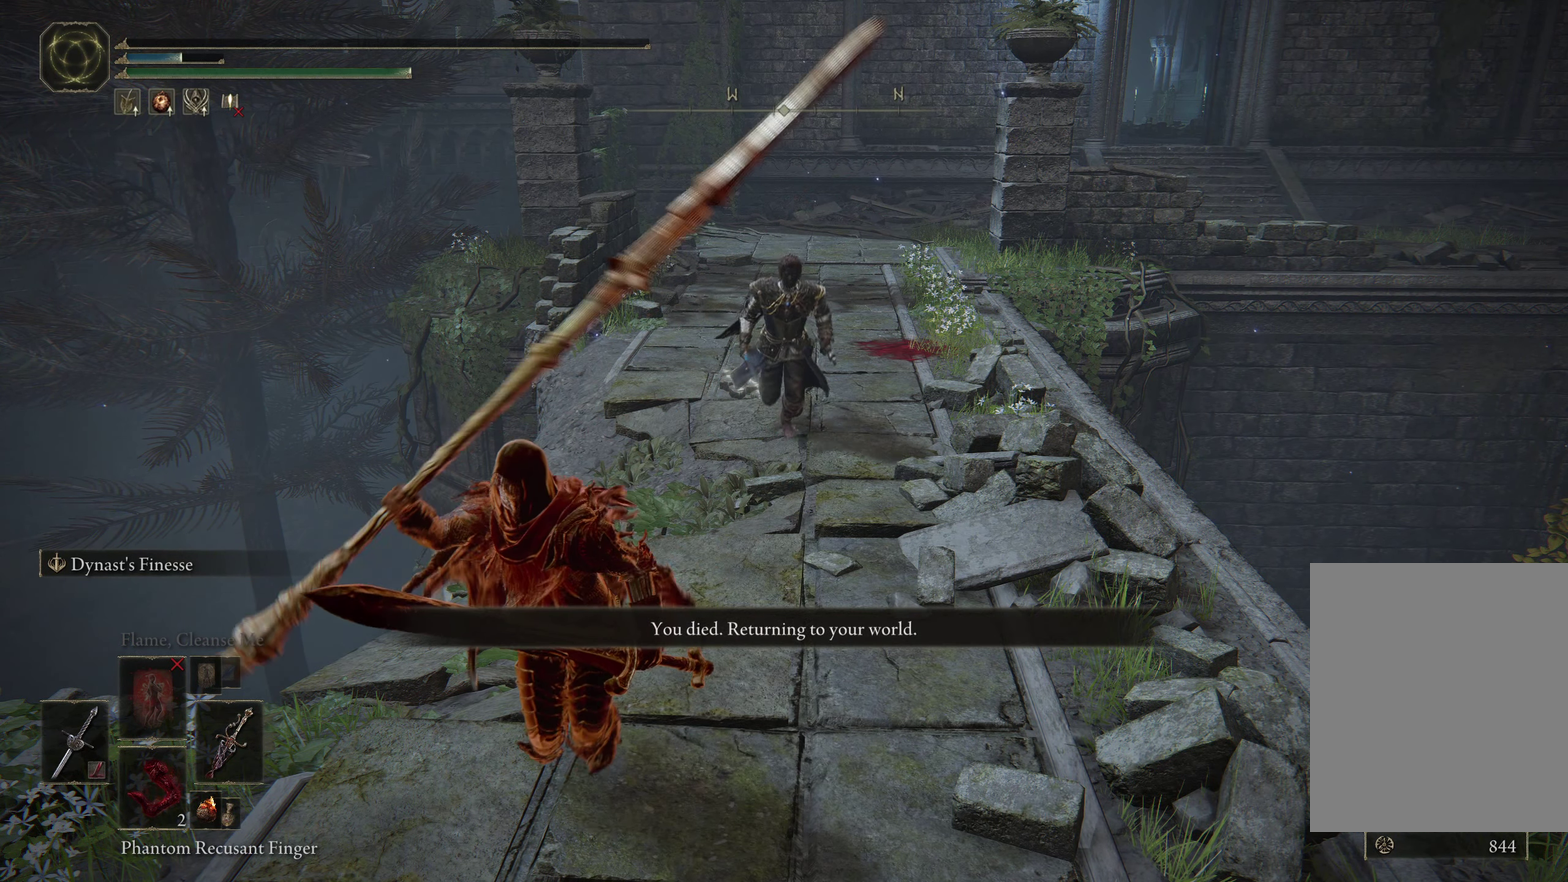
{"dt_ms": 750, "buttons": [], "left_stick": "up-left", "right_stick": "center", "events": [[183, "left_stick", "down-left"], [366, "left_stick", "center"], [733, "left_stick", "up-left"]]}
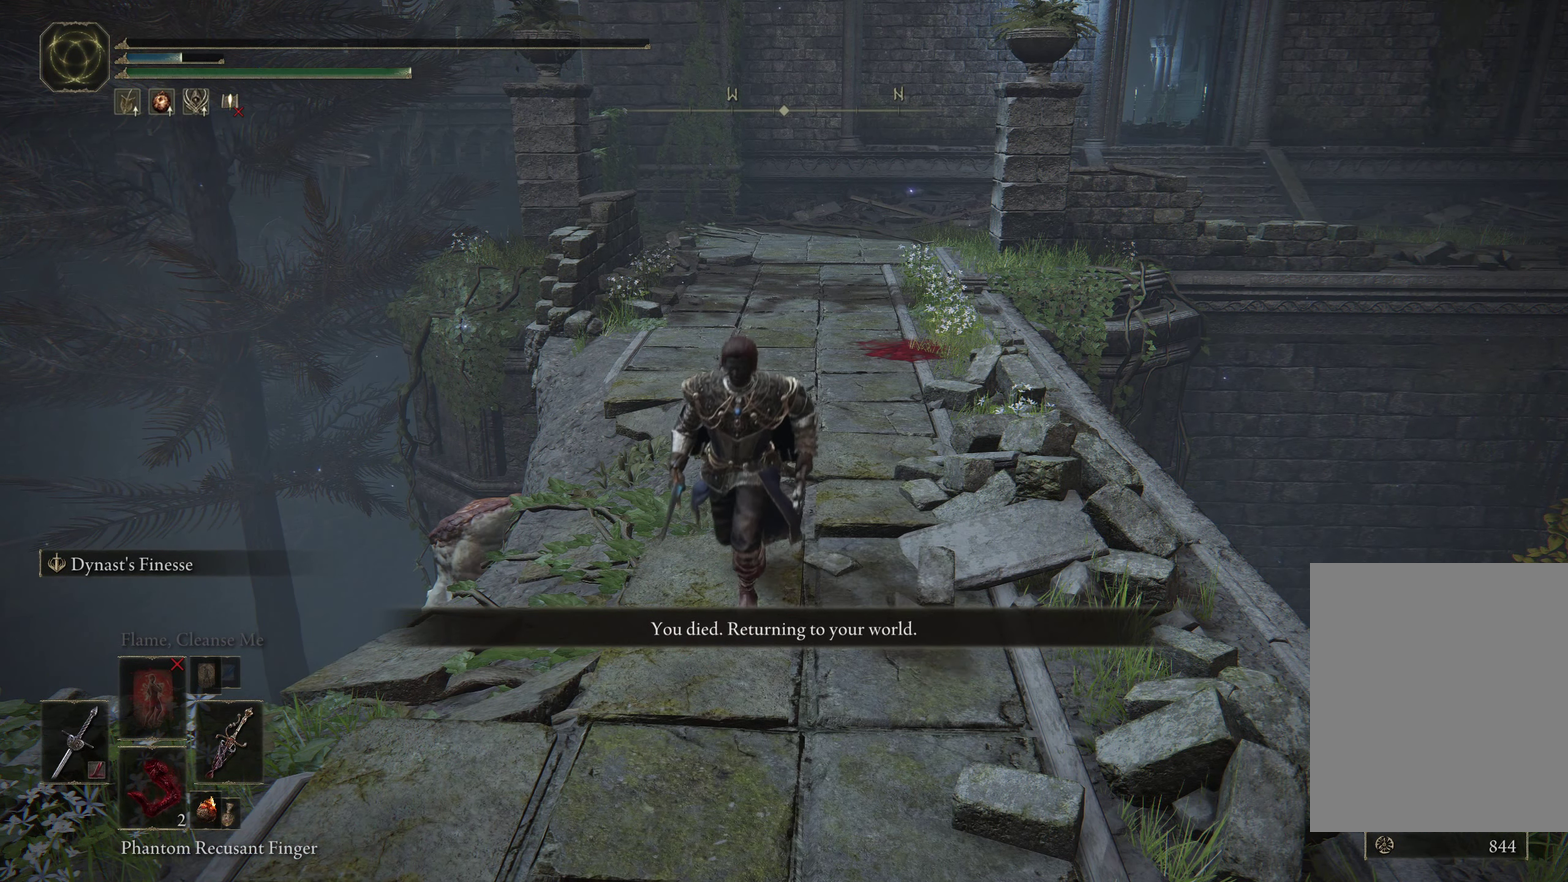
{"dt_ms": 250, "buttons": ["R2"], "left_stick": "up-left", "right_stick": "center", "events": [[66, "R2", "down"], [183, "R2", "up"], [250, "R2", "down"]]}
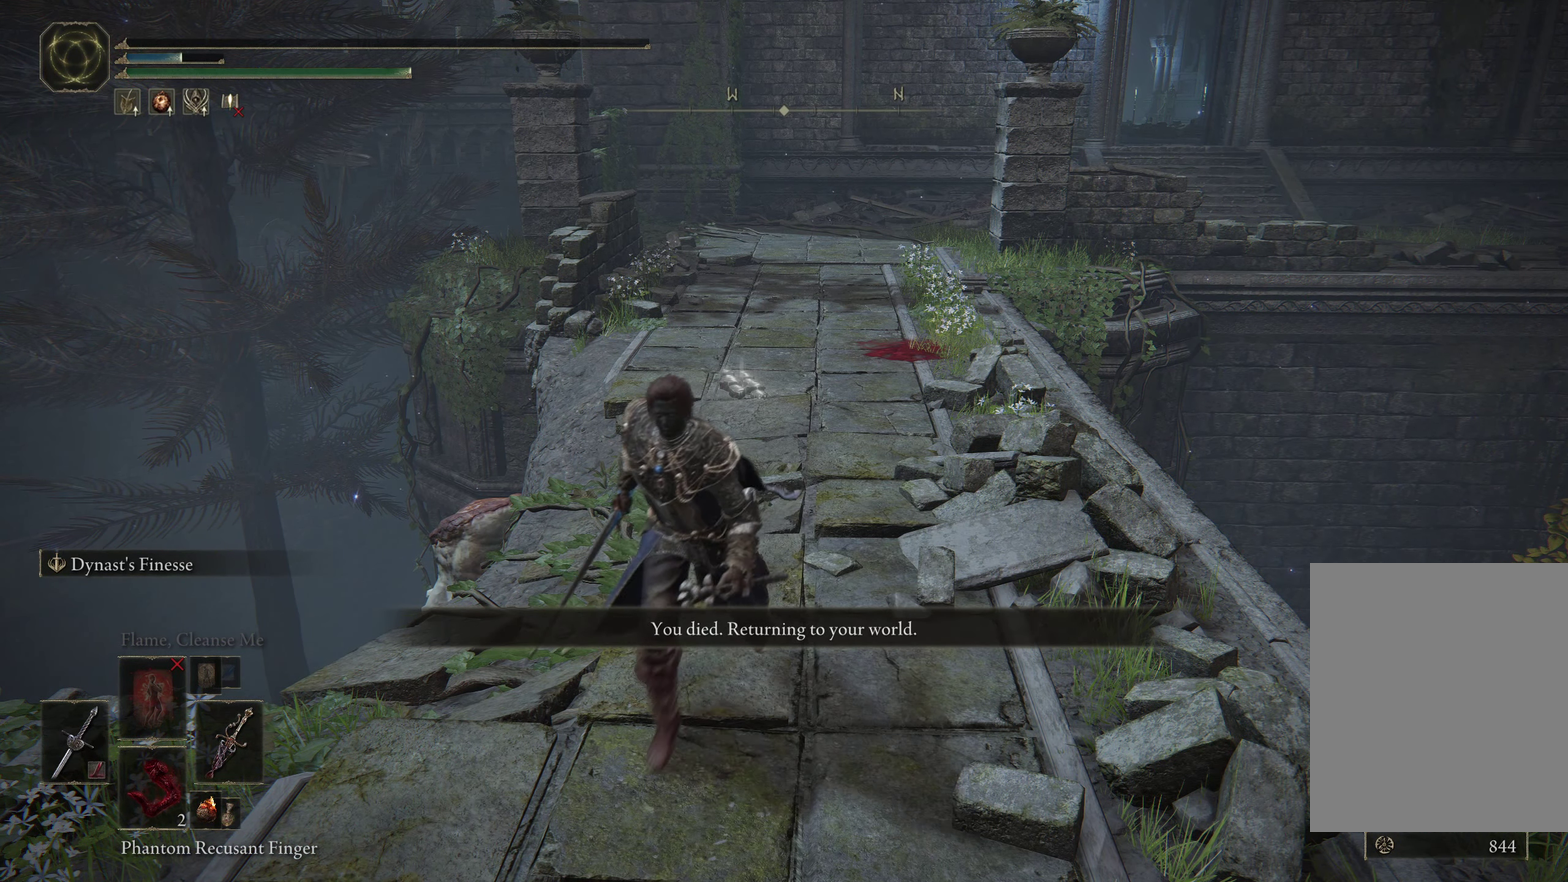
{"dt_ms": 750, "buttons": [], "left_stick": "up", "right_stick": "center", "events": [[16, "left_stick", "up"], [100, "R2", "up"], [150, "R2", "down"], [283, "R2", "up"], [333, "R2", "down"], [466, "R2", "up"], [516, "R2", "down"], [683, "R2", "up"]]}
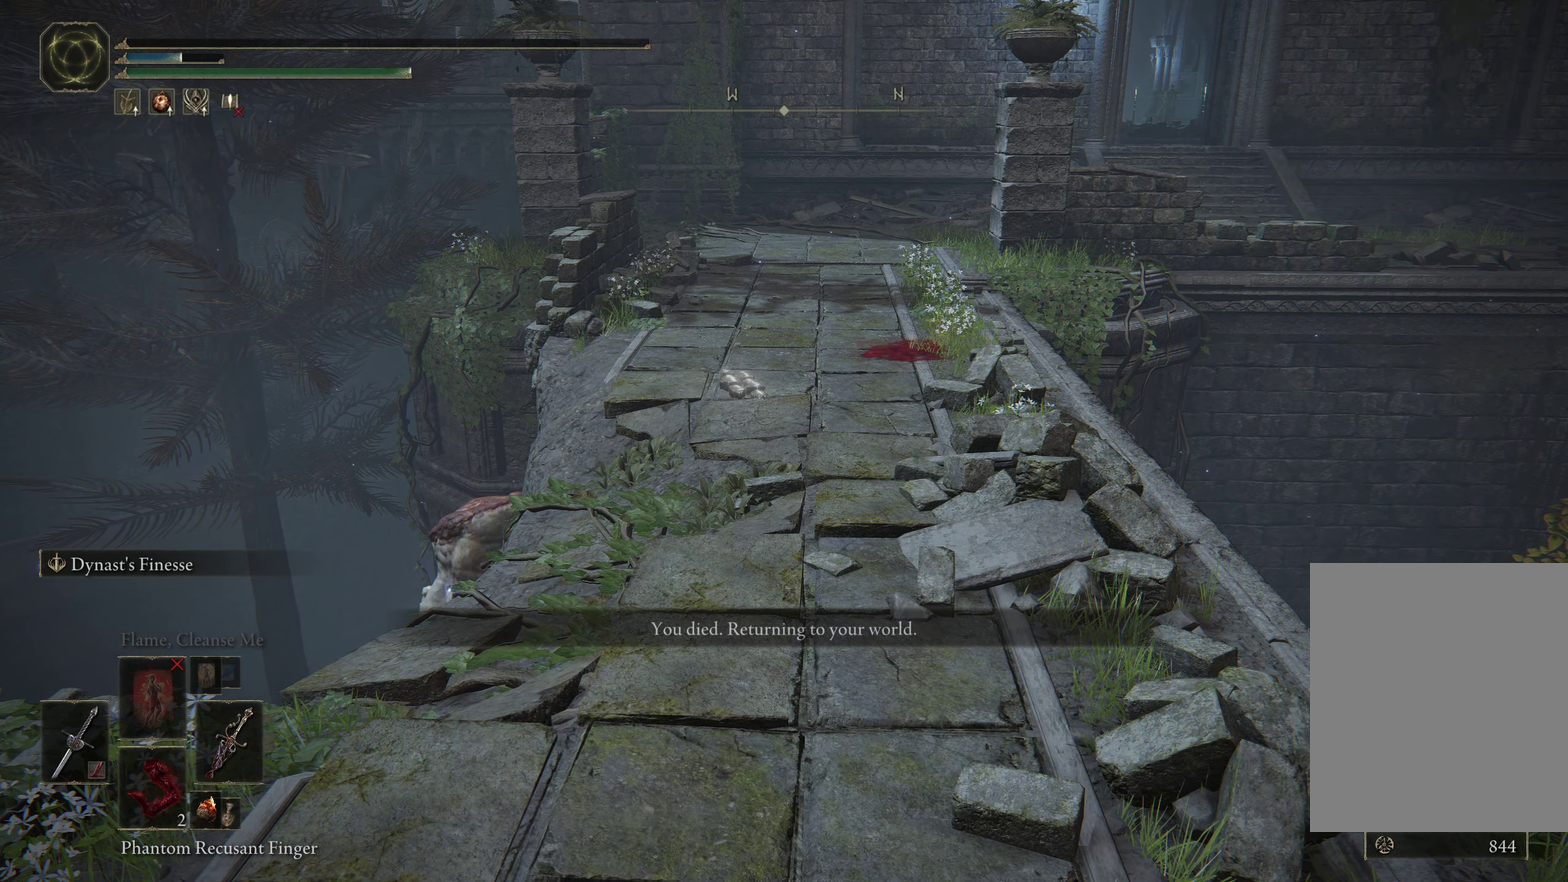
{"dt_ms": 250, "buttons": [], "left_stick": "center", "right_stick": "center", "events": [[33, "left_stick", "center"]]}